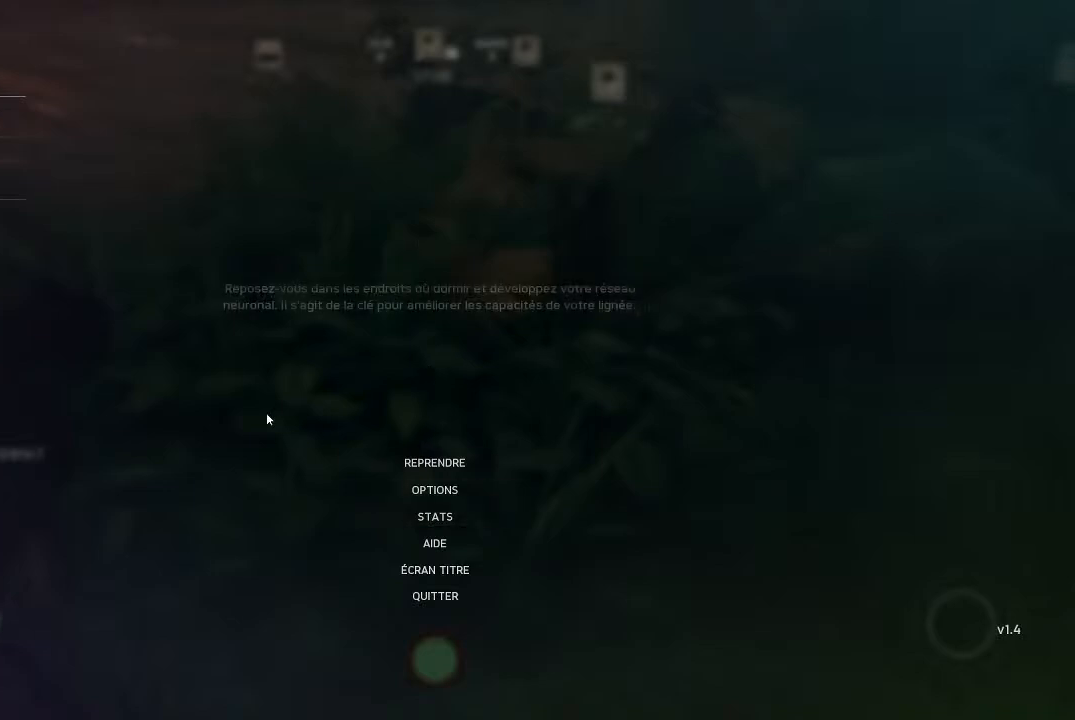
Gameplay with a controller (Xbox layout); each line is a JSON object with the inputs held at the frame after it. "events" lists button and stick changes between this image and that frame as [ms after this image, input, new state], when the widget could be followed in between.
{"buttons": [], "left_stick": "center", "right_stick": "center", "events": [[167, "B", "down"], [300, "B", "up"]]}
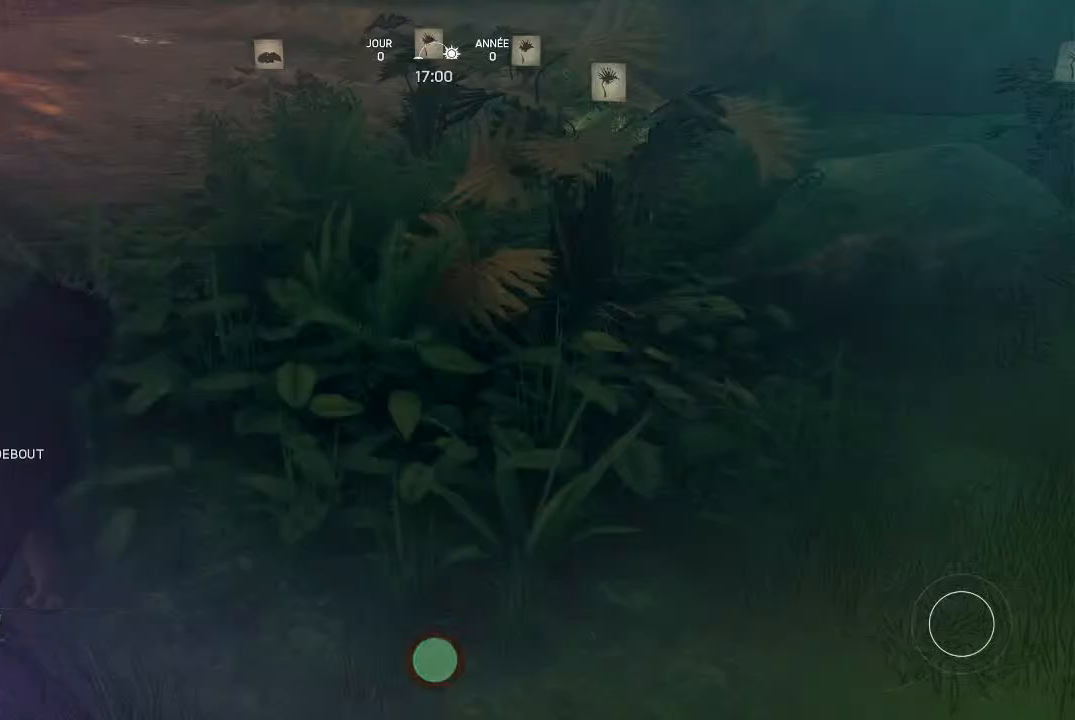
{"buttons": [], "left_stick": "center", "right_stick": "center", "events": []}
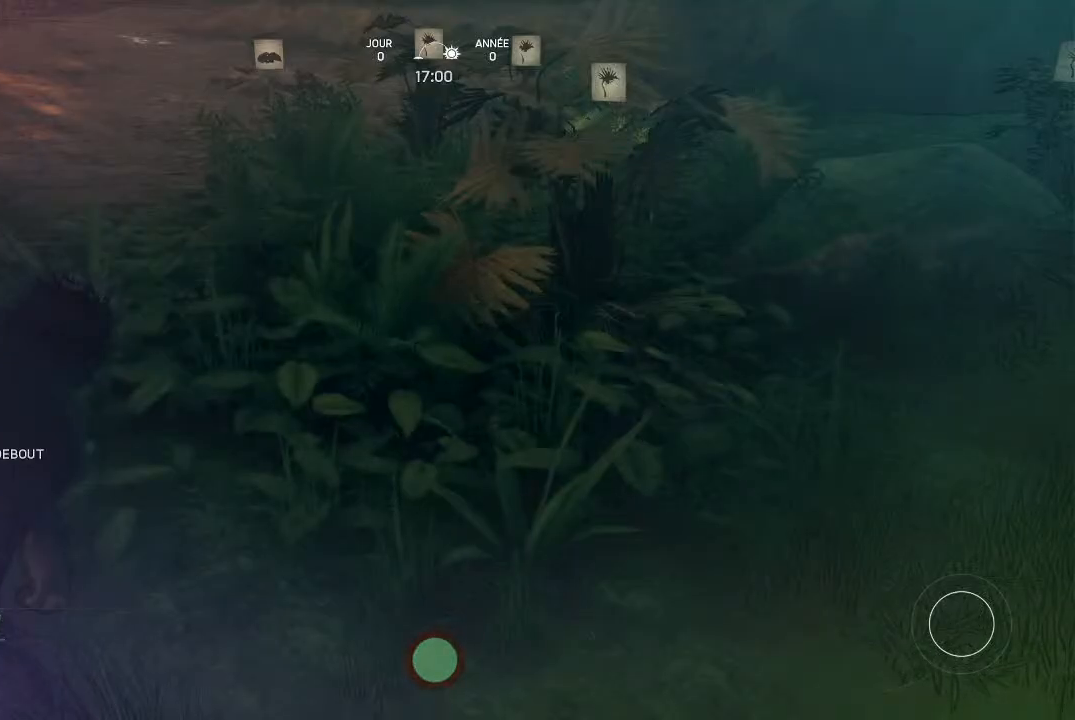
{"buttons": [], "left_stick": "center", "right_stick": "center", "events": []}
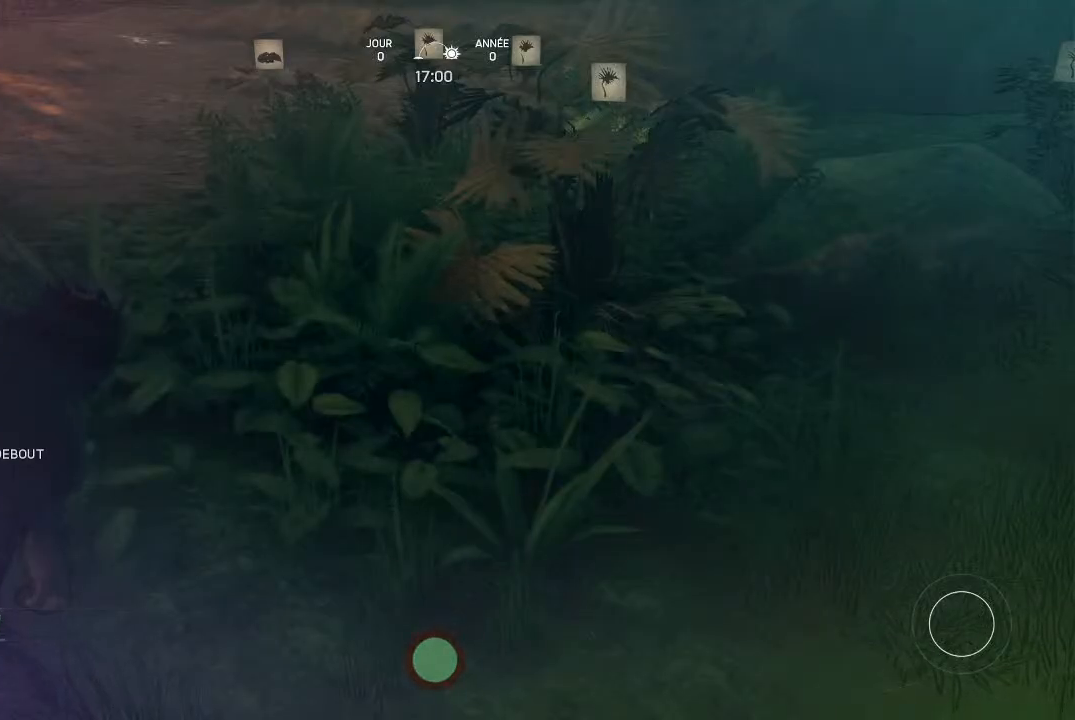
{"buttons": [], "left_stick": "center", "right_stick": "center", "events": []}
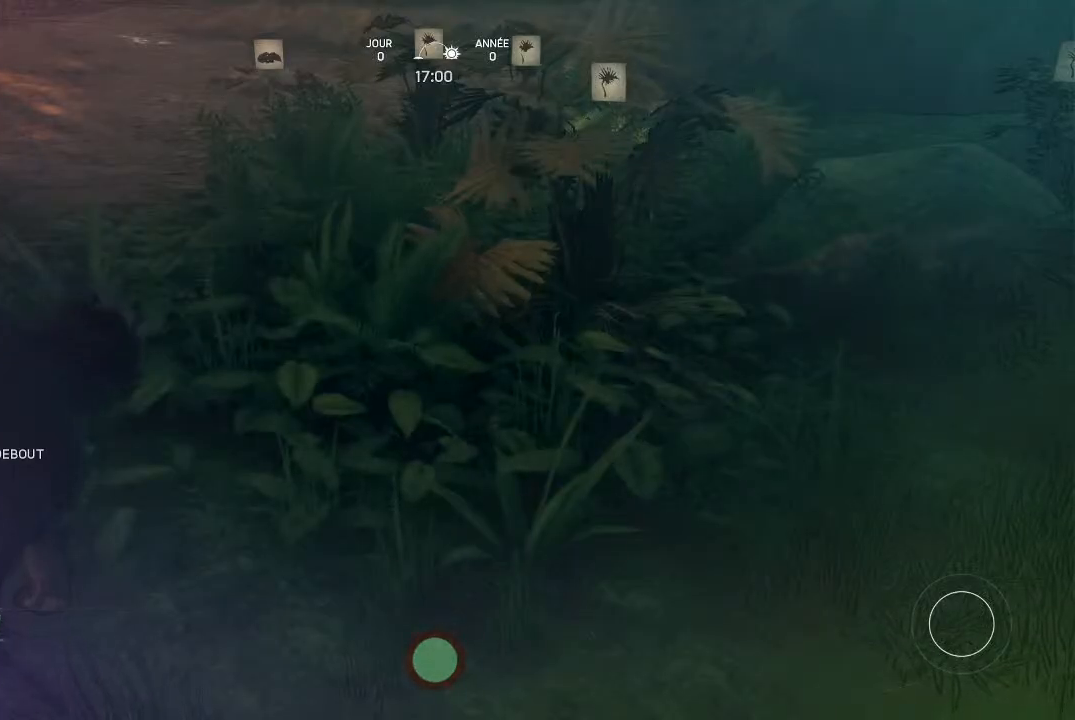
{"buttons": [], "left_stick": "center", "right_stick": "up", "events": [[400, "right_stick", "up"]]}
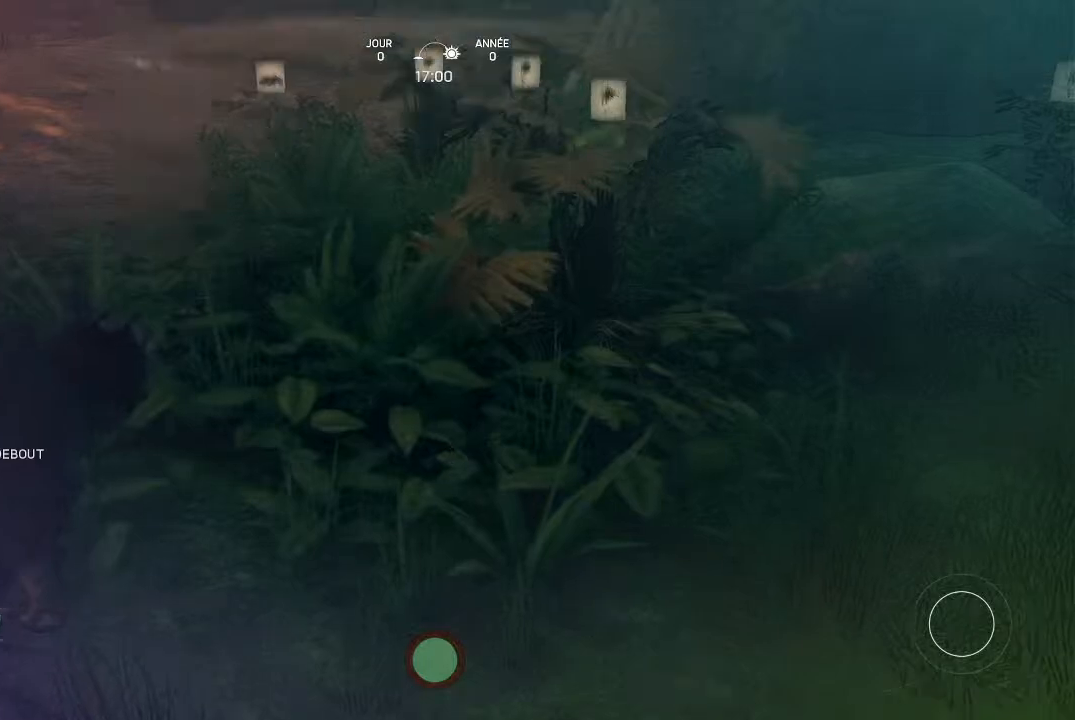
{"buttons": [], "left_stick": "center", "right_stick": "center", "events": [[333, "right_stick", "center"]]}
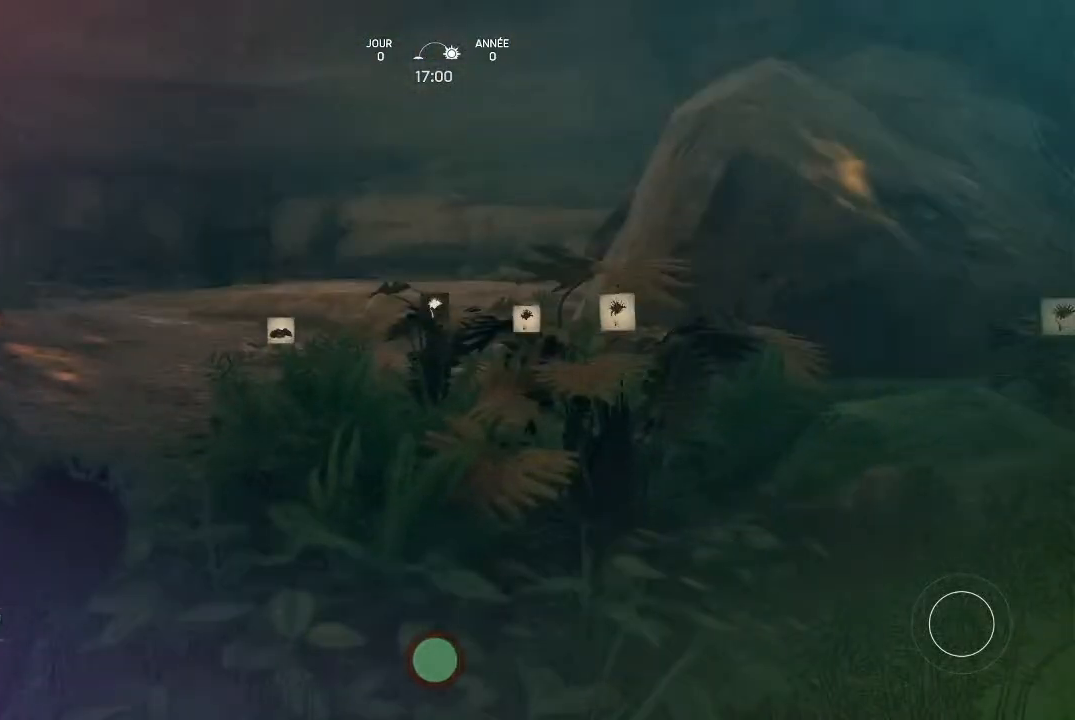
{"buttons": [], "left_stick": "down-left", "right_stick": "center", "events": [[67, "left_stick", "down-left"]]}
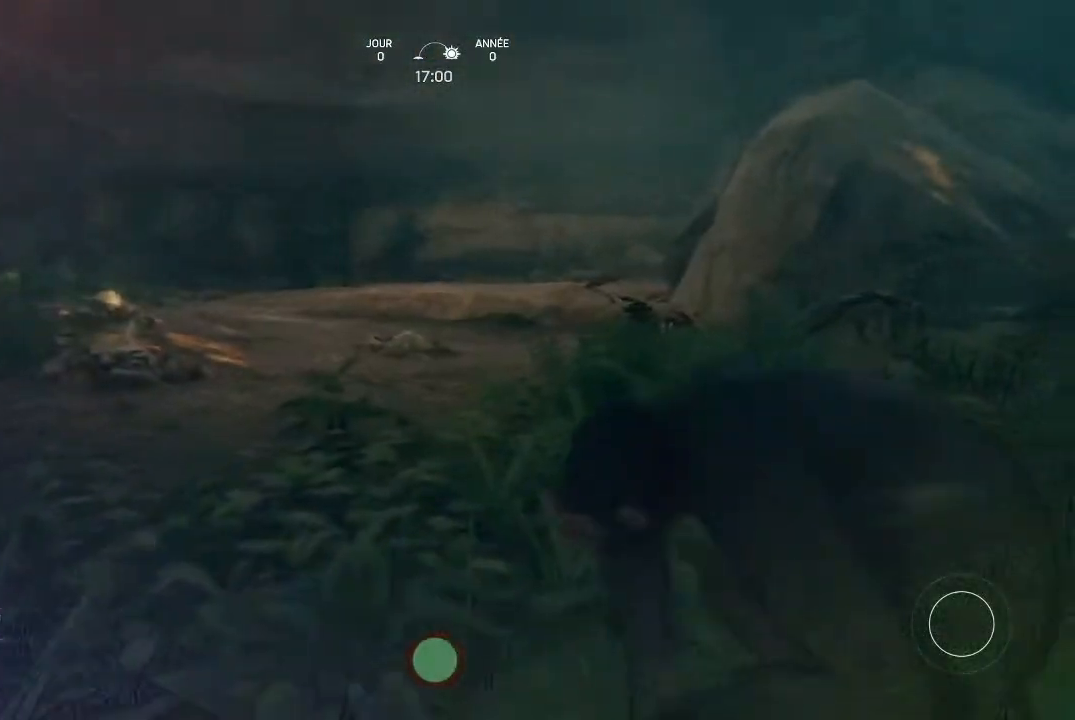
{"buttons": [], "left_stick": "center", "right_stick": "center", "events": [[33, "left_stick", "center"], [67, "right_stick", "left"], [500, "right_stick", "center"]]}
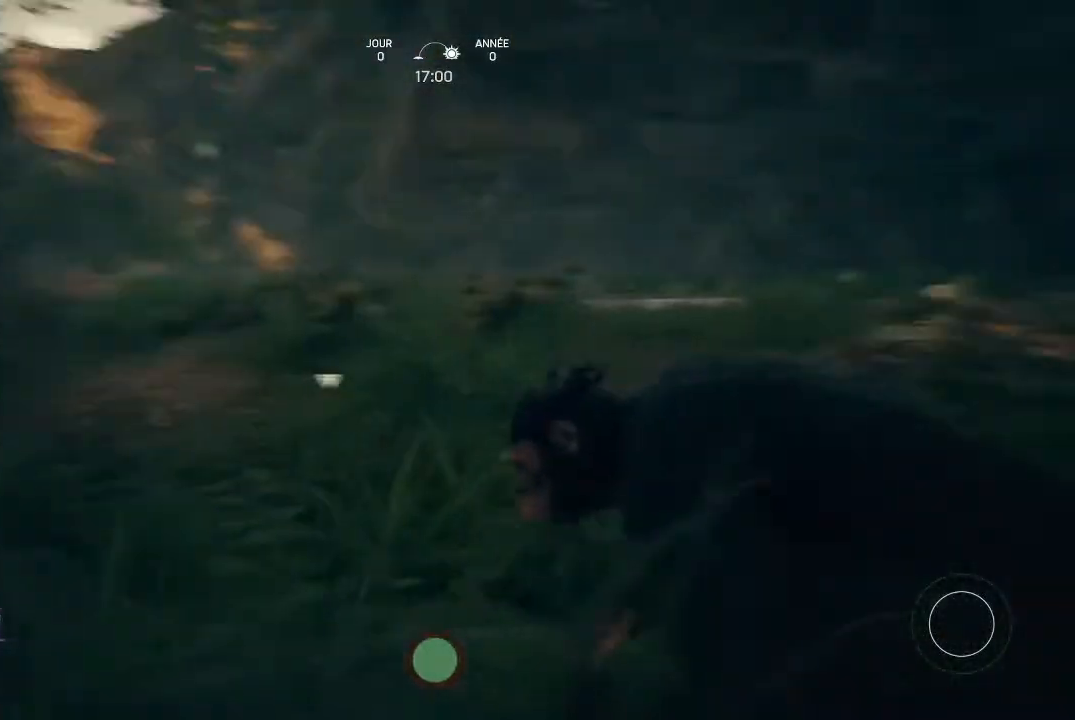
{"buttons": [], "left_stick": "up", "right_stick": "center", "events": [[267, "left_stick", "up-right"], [500, "left_stick", "up"]]}
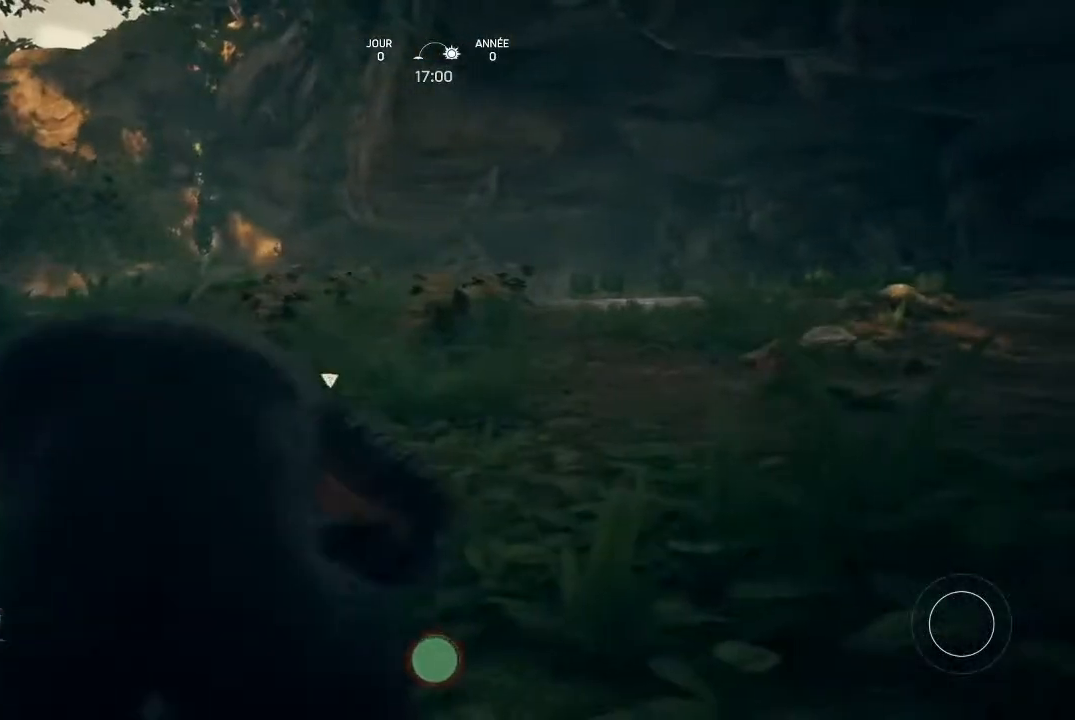
{"buttons": [], "left_stick": "up-left", "right_stick": "right", "events": [[67, "right_stick", "right"], [133, "left_stick", "up-left"]]}
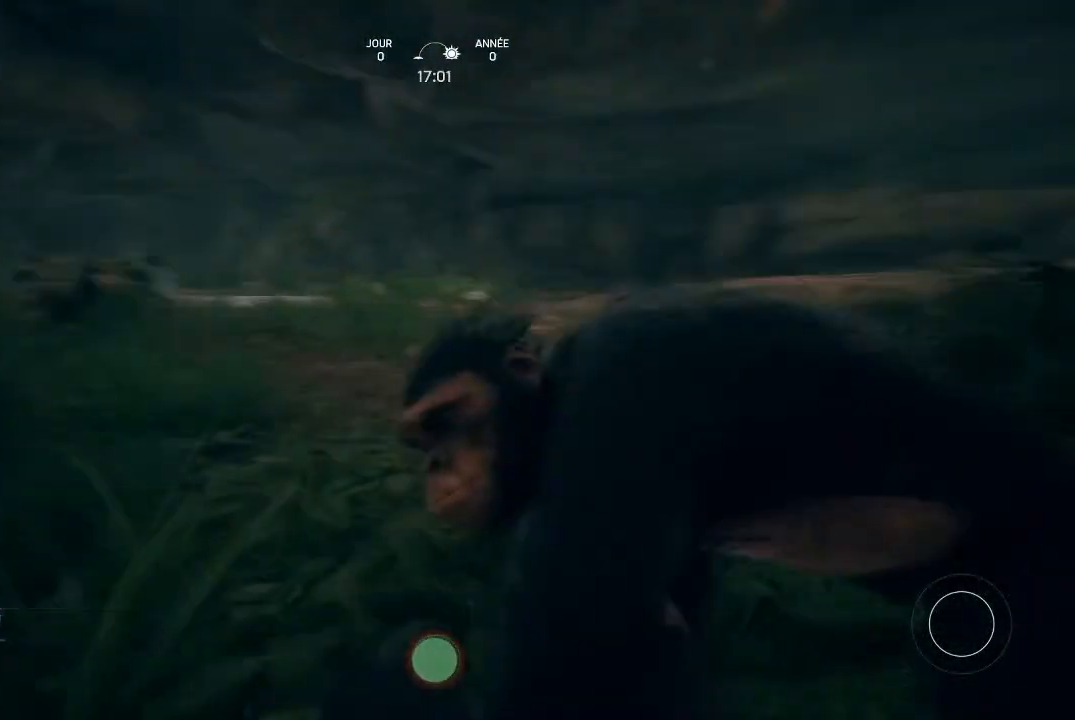
{"buttons": [], "left_stick": "up", "right_stick": "center", "events": [[33, "left_stick", "up"], [33, "right_stick", "center"]]}
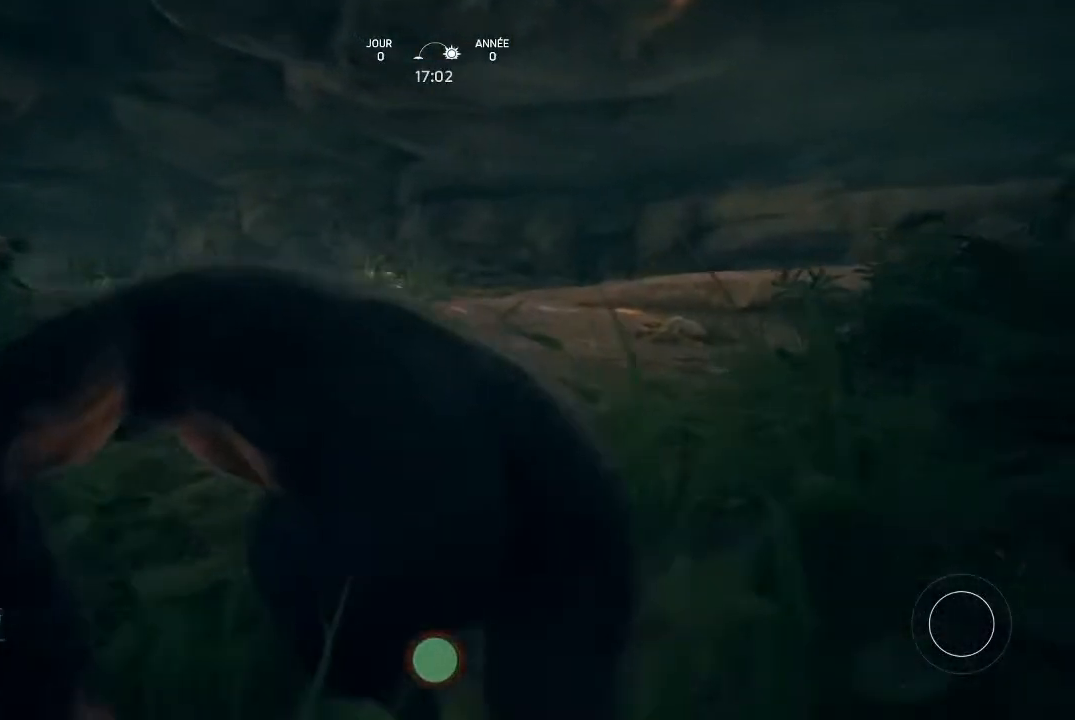
{"buttons": [], "left_stick": "center", "right_stick": "left", "events": [[167, "right_stick", "left"], [233, "left_stick", "center"]]}
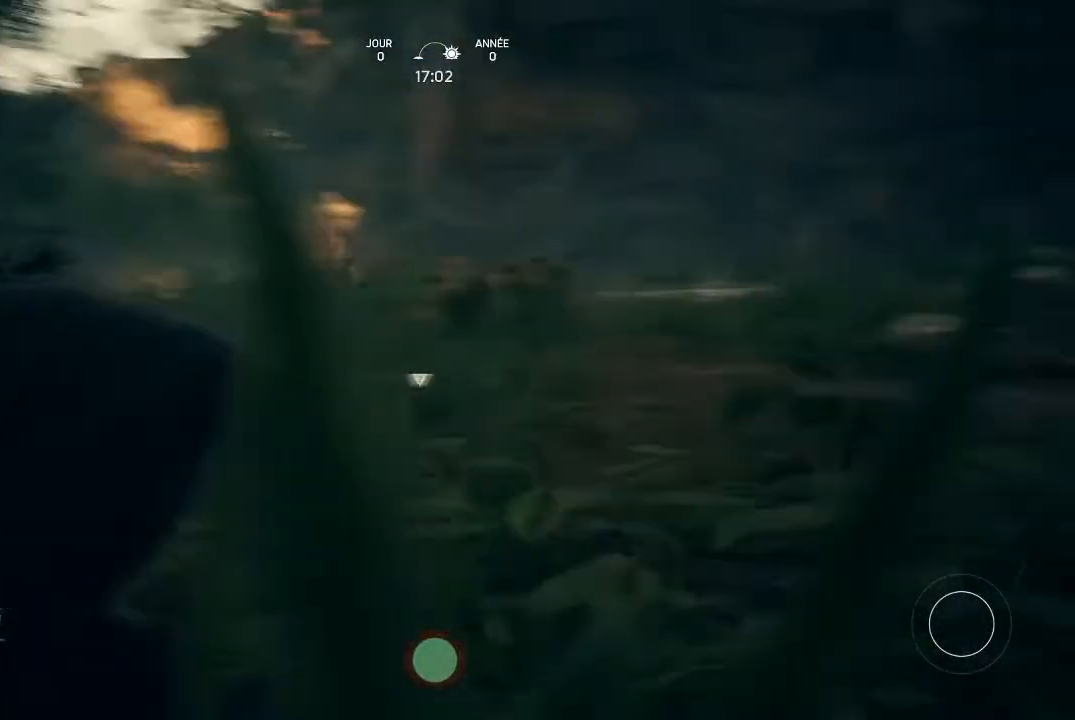
{"buttons": [], "left_stick": "center", "right_stick": "left", "events": []}
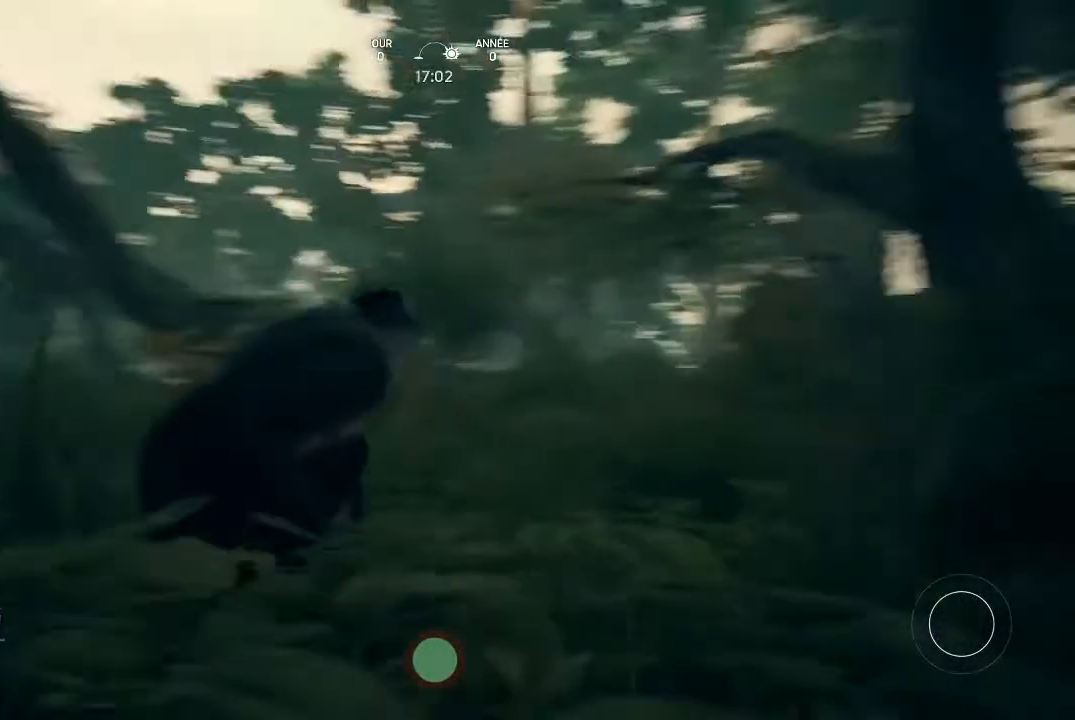
{"buttons": [], "left_stick": "up", "right_stick": "center", "events": [[167, "left_stick", "up-right"], [167, "right_stick", "center"], [500, "left_stick", "up"]]}
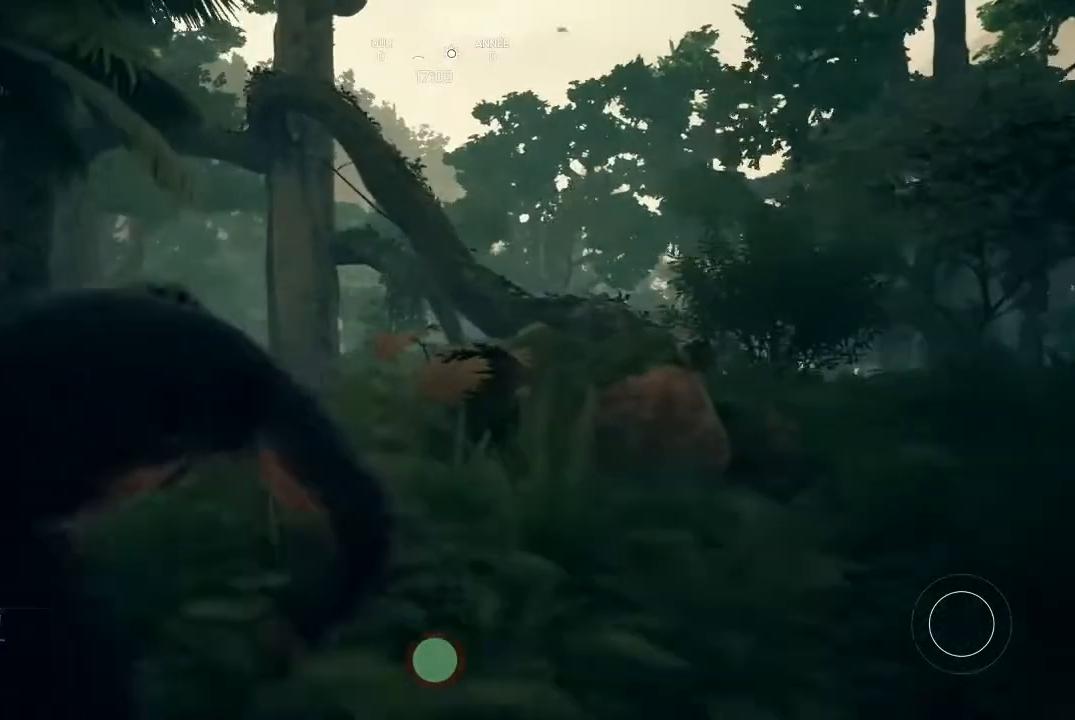
{"buttons": [], "left_stick": "up", "right_stick": "down", "events": [[500, "right_stick", "down"]]}
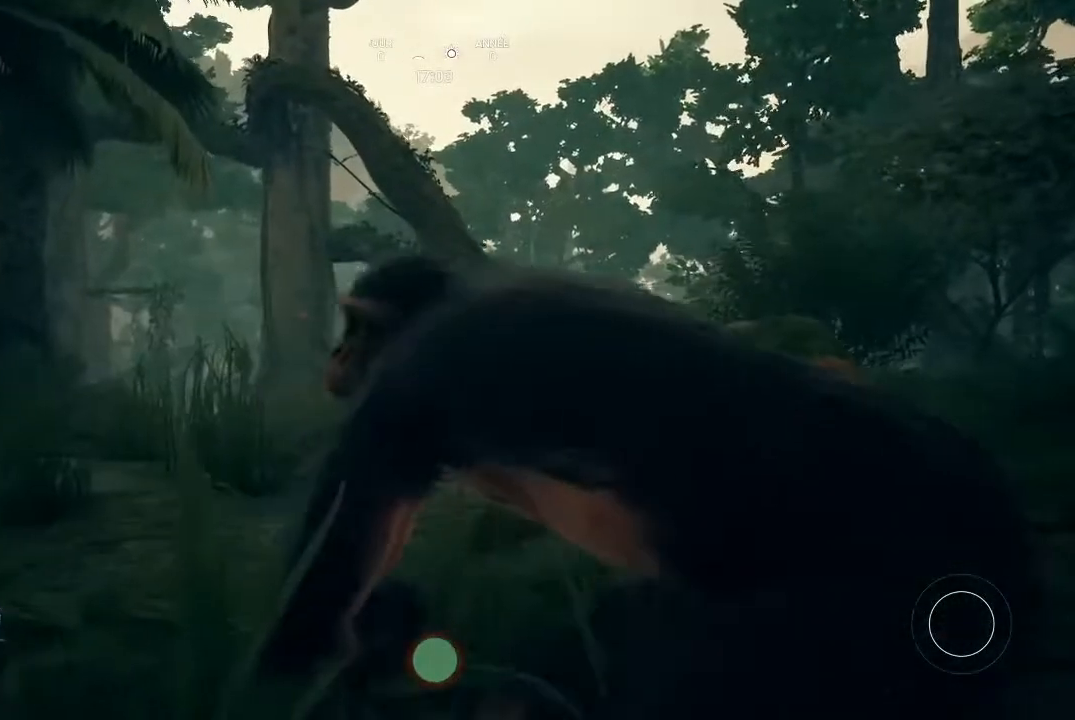
{"buttons": [], "left_stick": "up", "right_stick": "center", "events": [[233, "right_stick", "down-left"], [367, "right_stick", "center"]]}
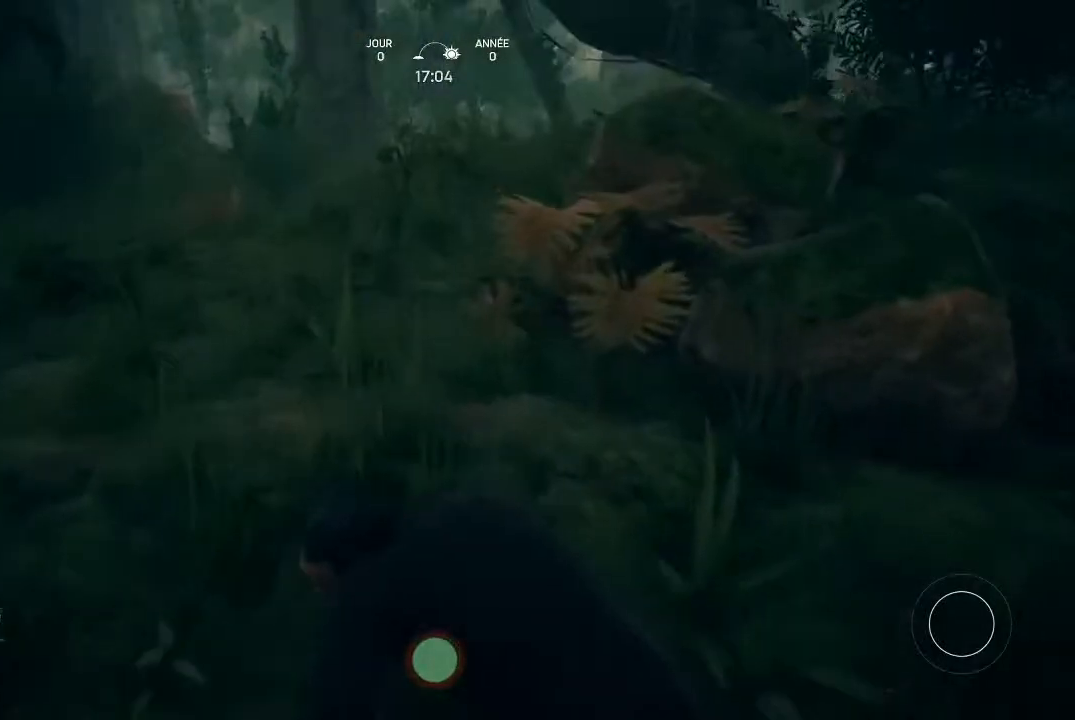
{"buttons": [], "left_stick": "up-left", "right_stick": "up", "events": [[133, "left_stick", "up-left"], [200, "right_stick", "up"]]}
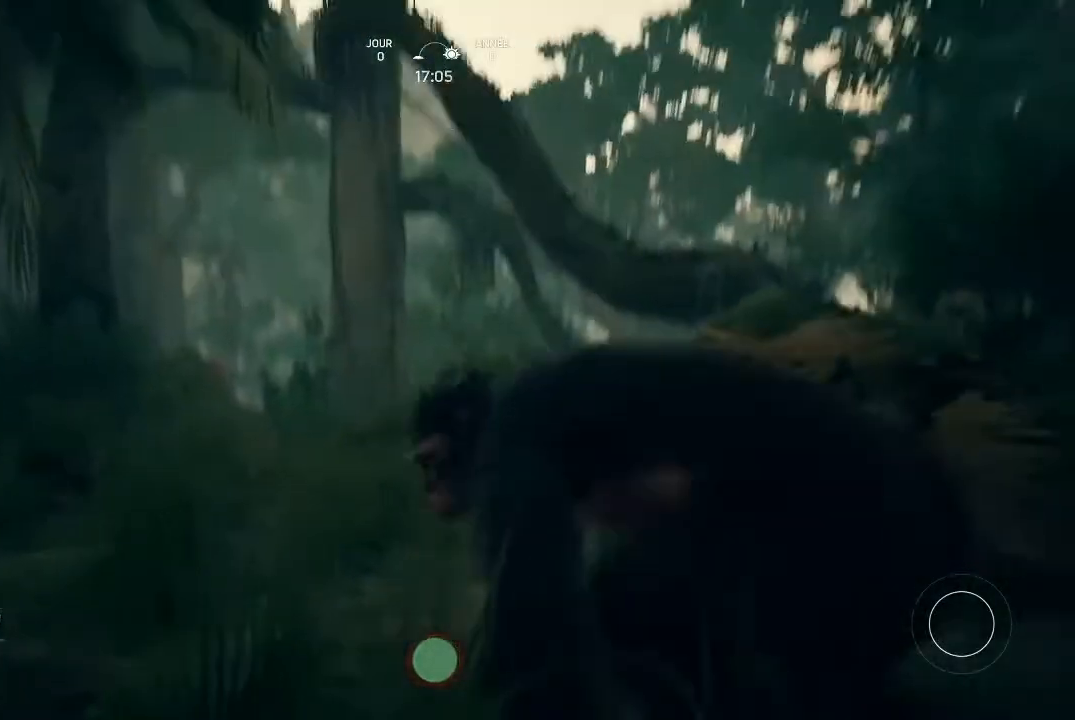
{"buttons": [], "left_stick": "up-left", "right_stick": "center", "events": [[133, "right_stick", "center"]]}
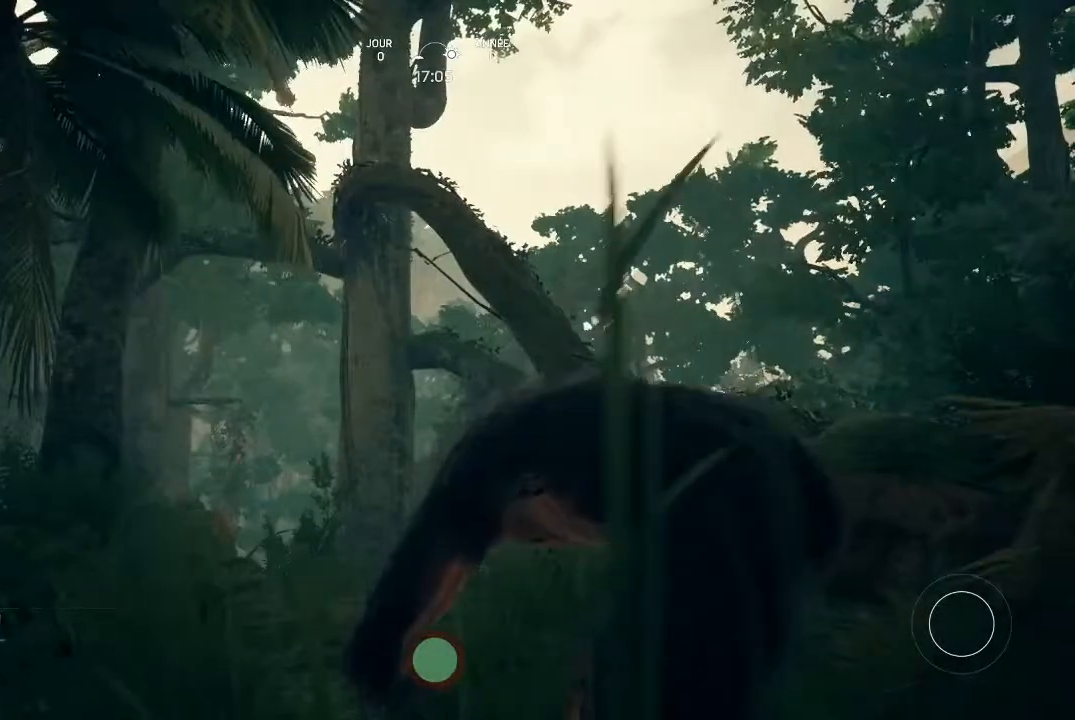
{"buttons": [], "left_stick": "up", "right_stick": "down", "events": [[33, "left_stick", "up"], [400, "right_stick", "down"]]}
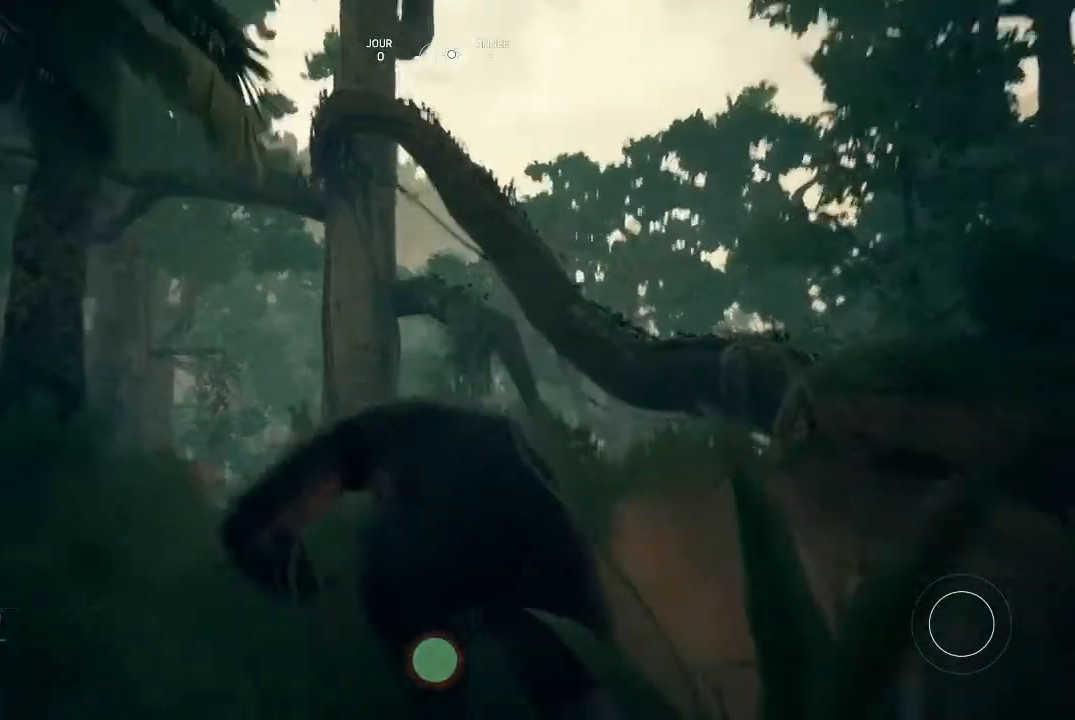
{"buttons": [], "left_stick": "center", "right_stick": "center", "events": [[133, "right_stick", "center"], [167, "left_stick", "center"]]}
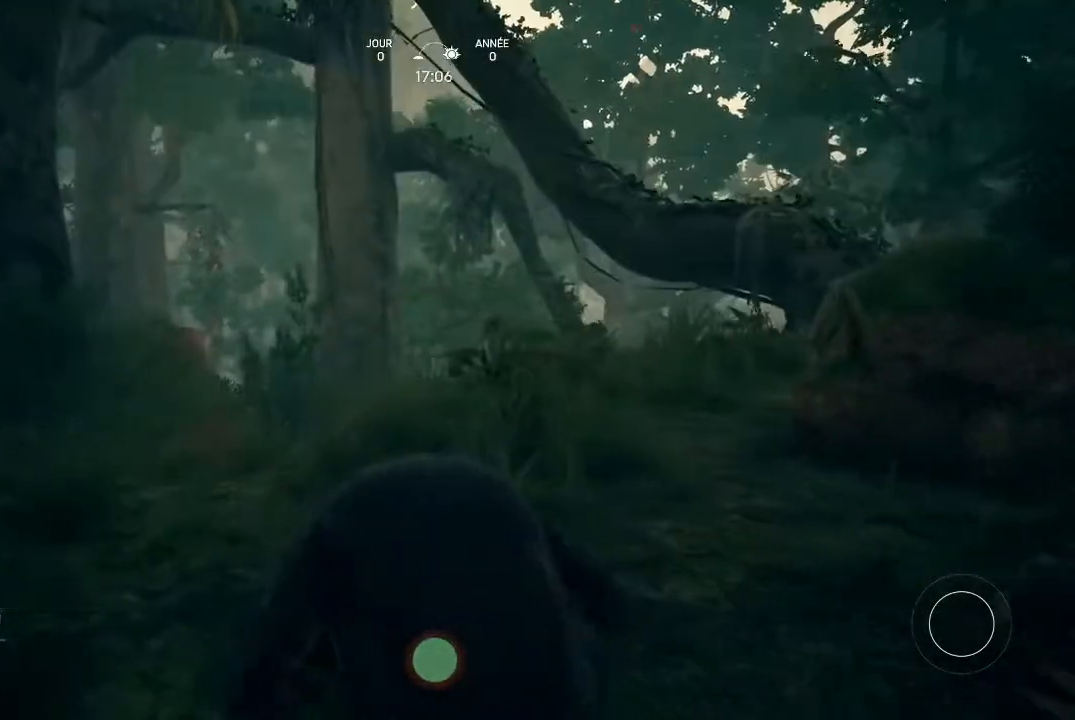
{"buttons": [], "left_stick": "left", "right_stick": "left", "events": [[267, "right_stick", "left"], [467, "left_stick", "left"]]}
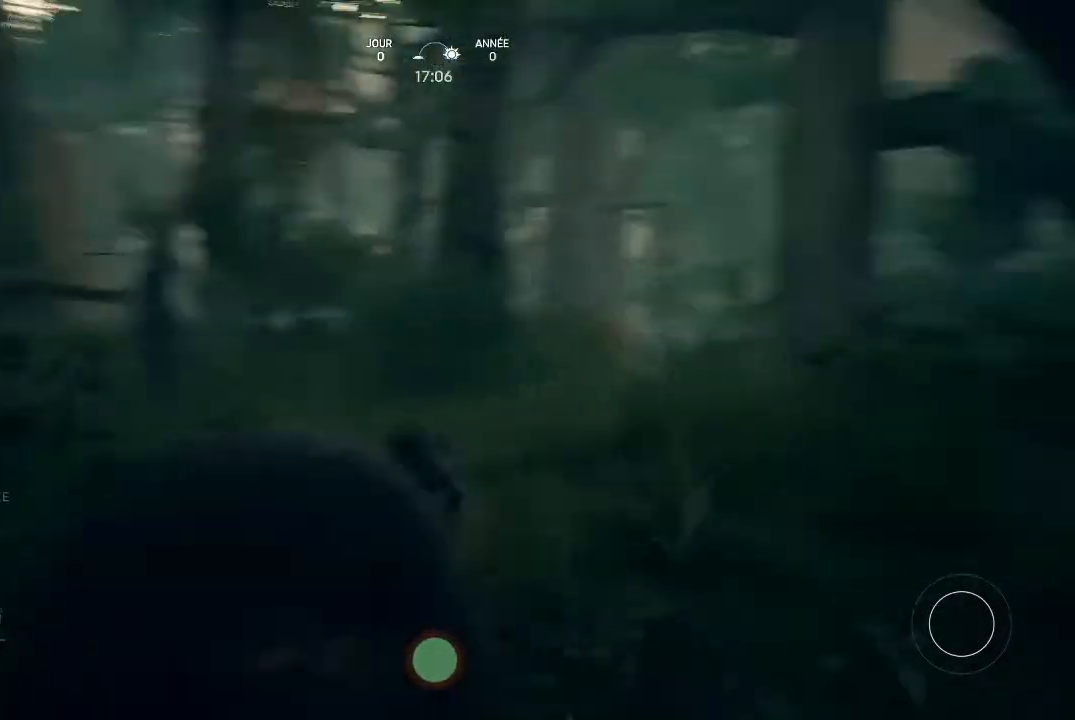
{"buttons": [], "left_stick": "up-left", "right_stick": "left", "events": [[267, "left_stick", "up-left"]]}
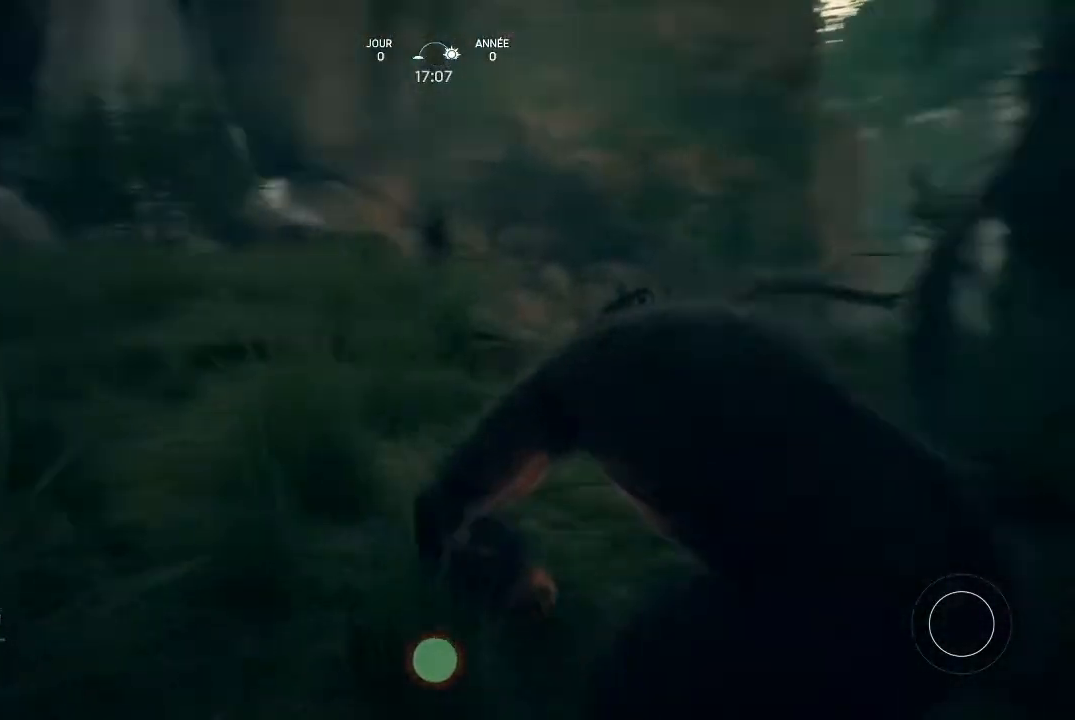
{"buttons": [], "left_stick": "up-right", "right_stick": "right", "events": [[200, "left_stick", "up"], [300, "right_stick", "center"], [467, "left_stick", "up-right"], [500, "right_stick", "right"]]}
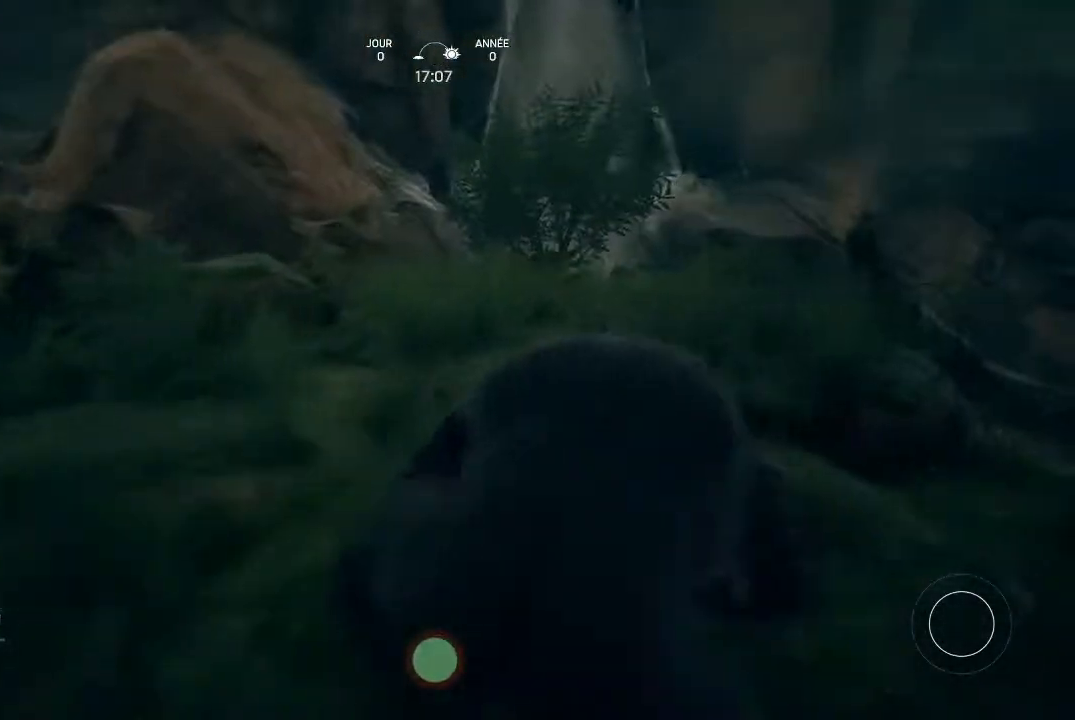
{"buttons": [], "left_stick": "up", "right_stick": "center", "events": [[300, "left_stick", "up"], [300, "right_stick", "center"]]}
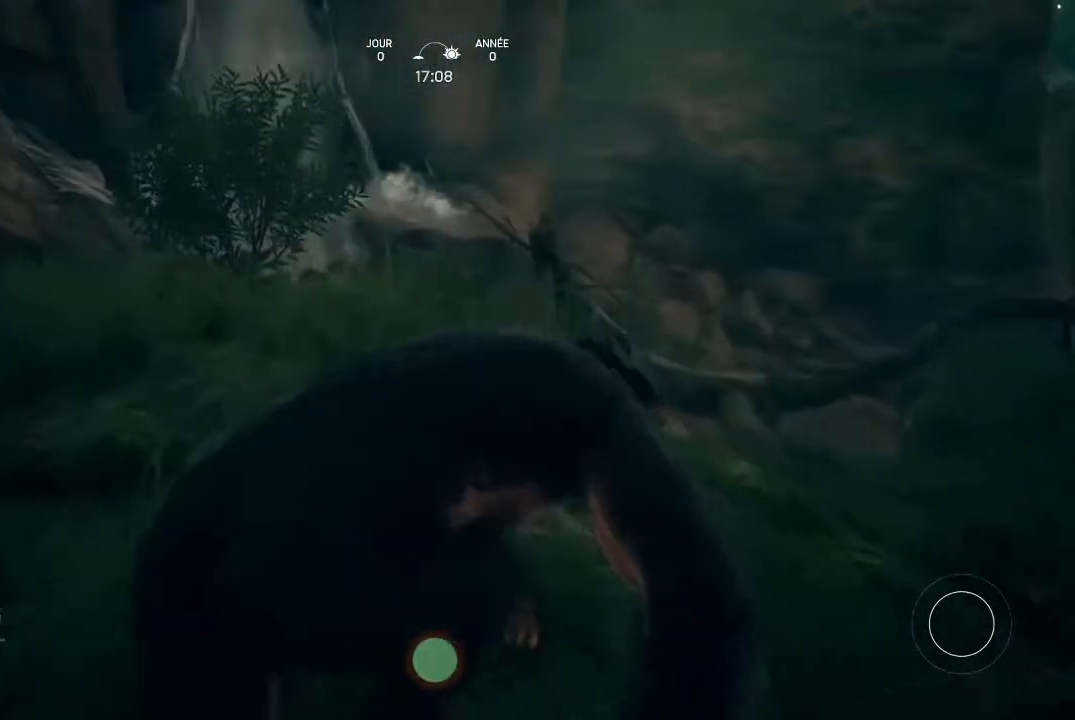
{"buttons": ["Y"], "left_stick": "center", "right_stick": "center", "events": [[233, "left_stick", "center"], [400, "Y", "down"]]}
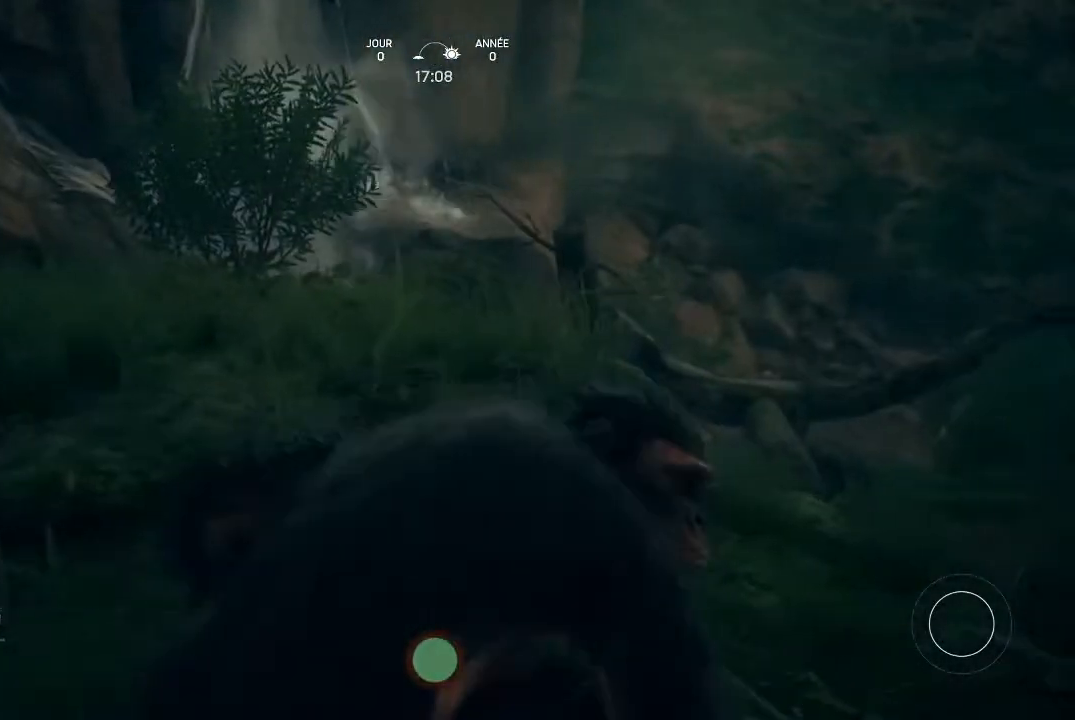
{"buttons": [], "left_stick": "center", "right_stick": "center", "events": [[67, "Y", "up"]]}
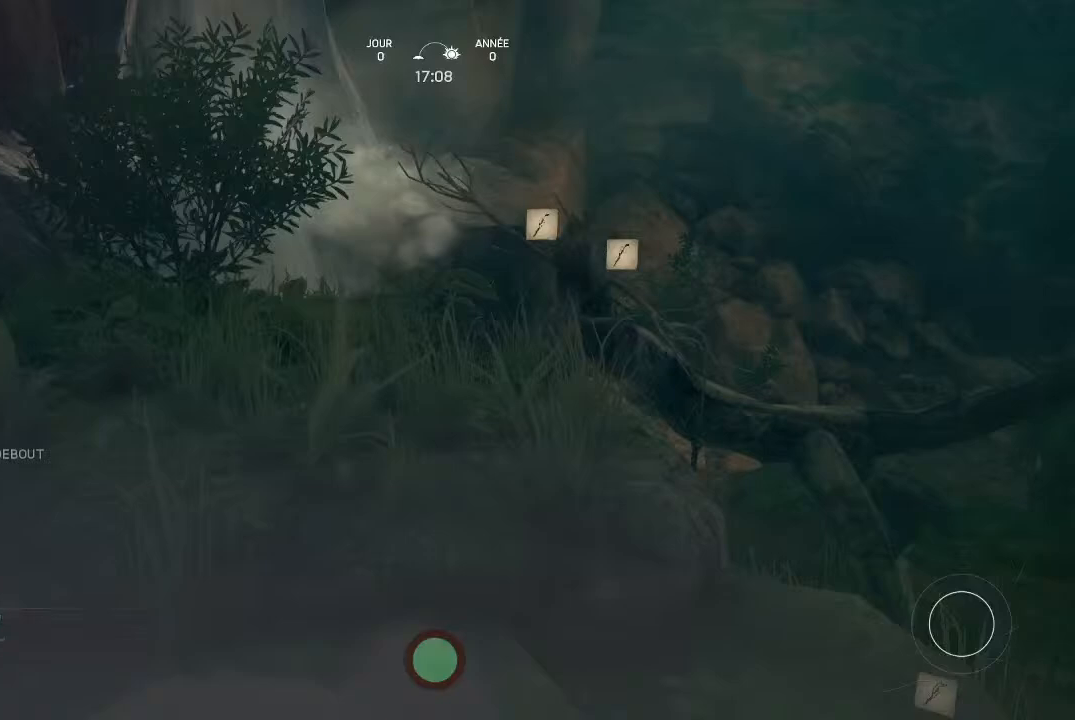
{"buttons": [], "left_stick": "center", "right_stick": "center", "events": [[267, "right_stick", "right"], [467, "right_stick", "center"]]}
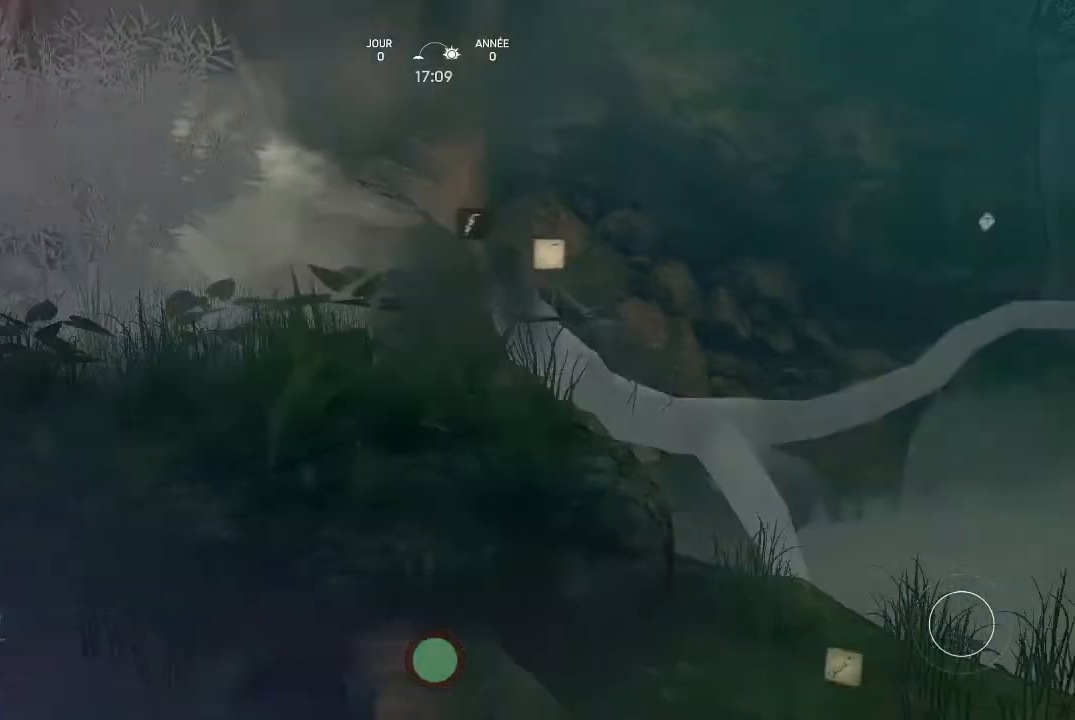
{"buttons": [], "left_stick": "center", "right_stick": "left", "events": [[233, "right_stick", "left"]]}
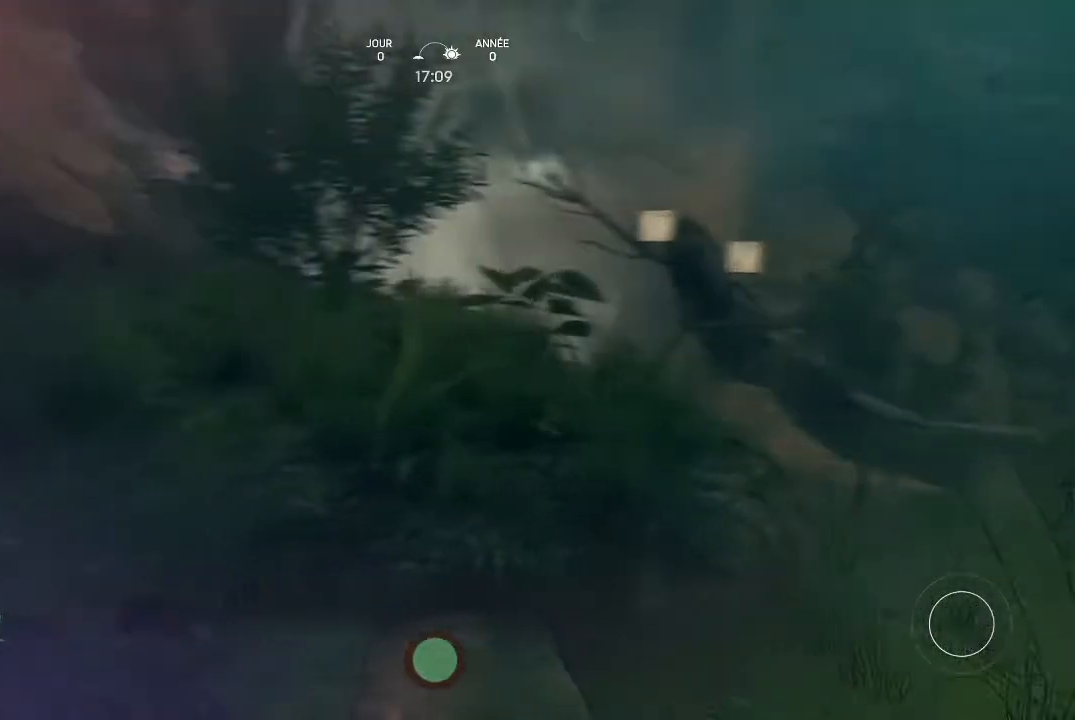
{"buttons": [], "left_stick": "center", "right_stick": "center", "events": [[433, "right_stick", "center"]]}